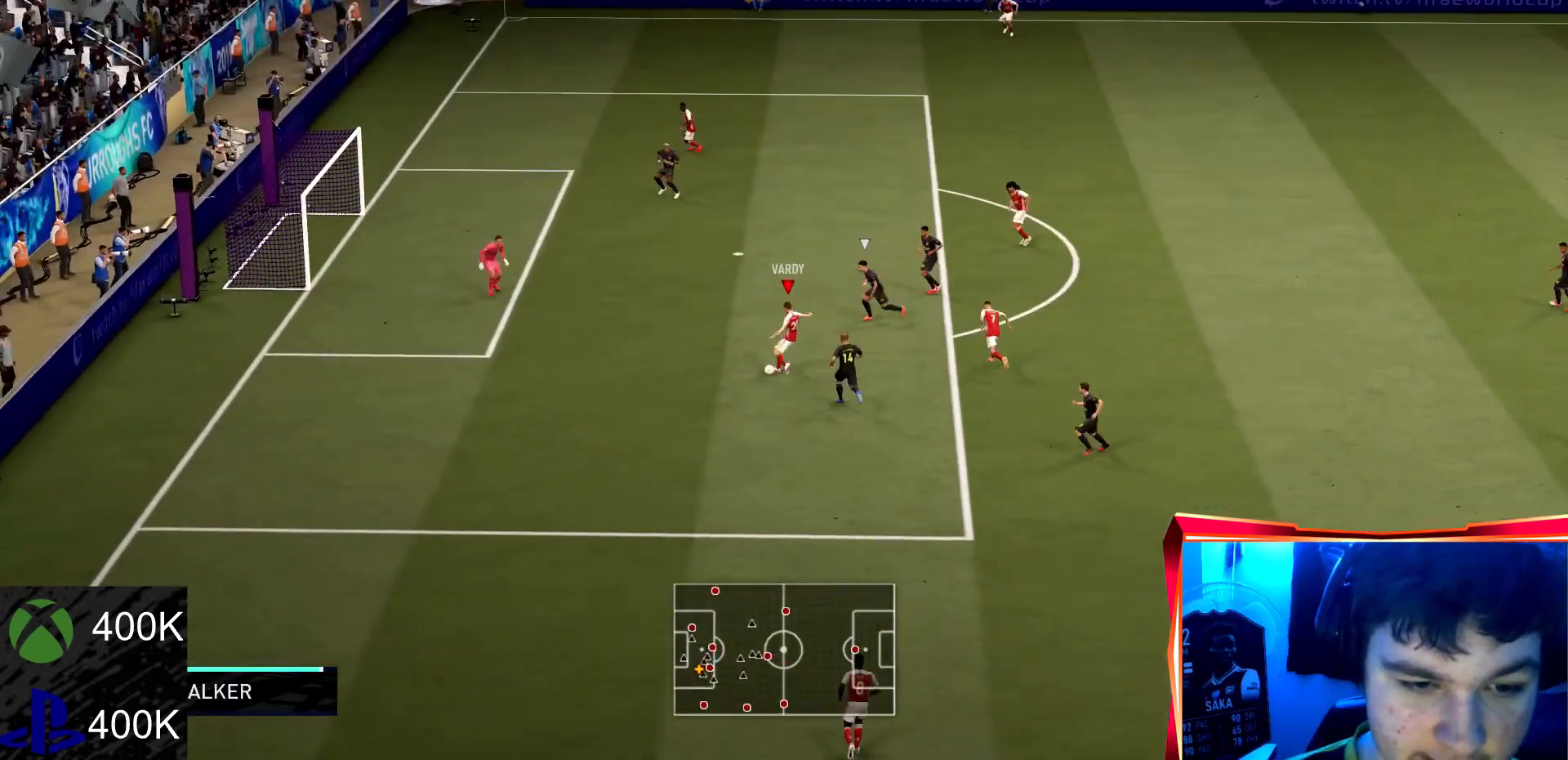
Gameplay with a controller (PlayStation layout); each line is a JSON object with the inputs held at the frame after it. "events" lists button and stick changes between this image and that frame as [ms after this image, input, new state], when the widget could be followed in between. Not read: L3 R3.
{"buttons": [], "left_stick": "left", "right_stick": "center", "events": [[367, "left_stick", "left"]]}
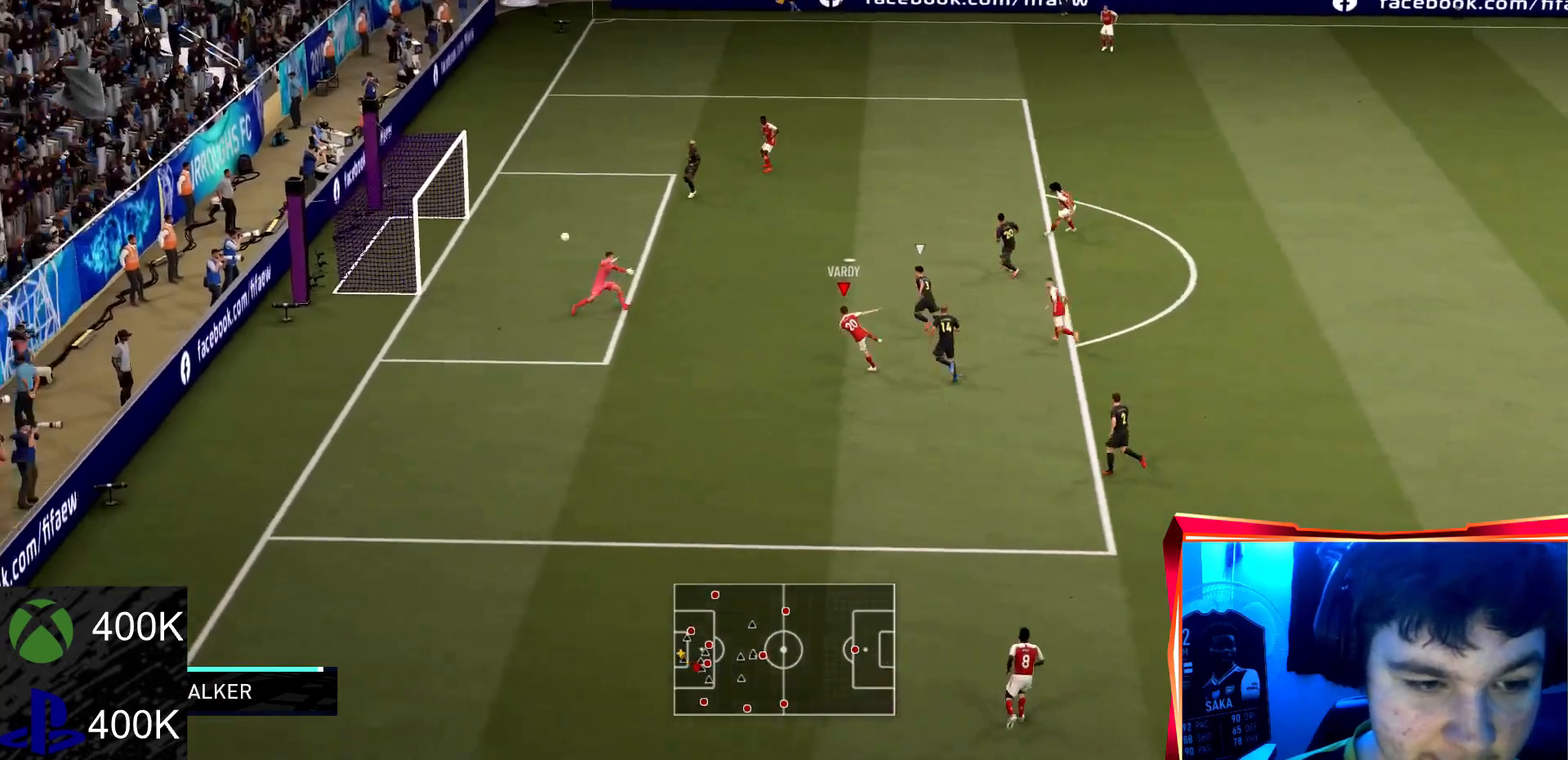
{"buttons": [], "left_stick": "left", "right_stick": "center", "events": []}
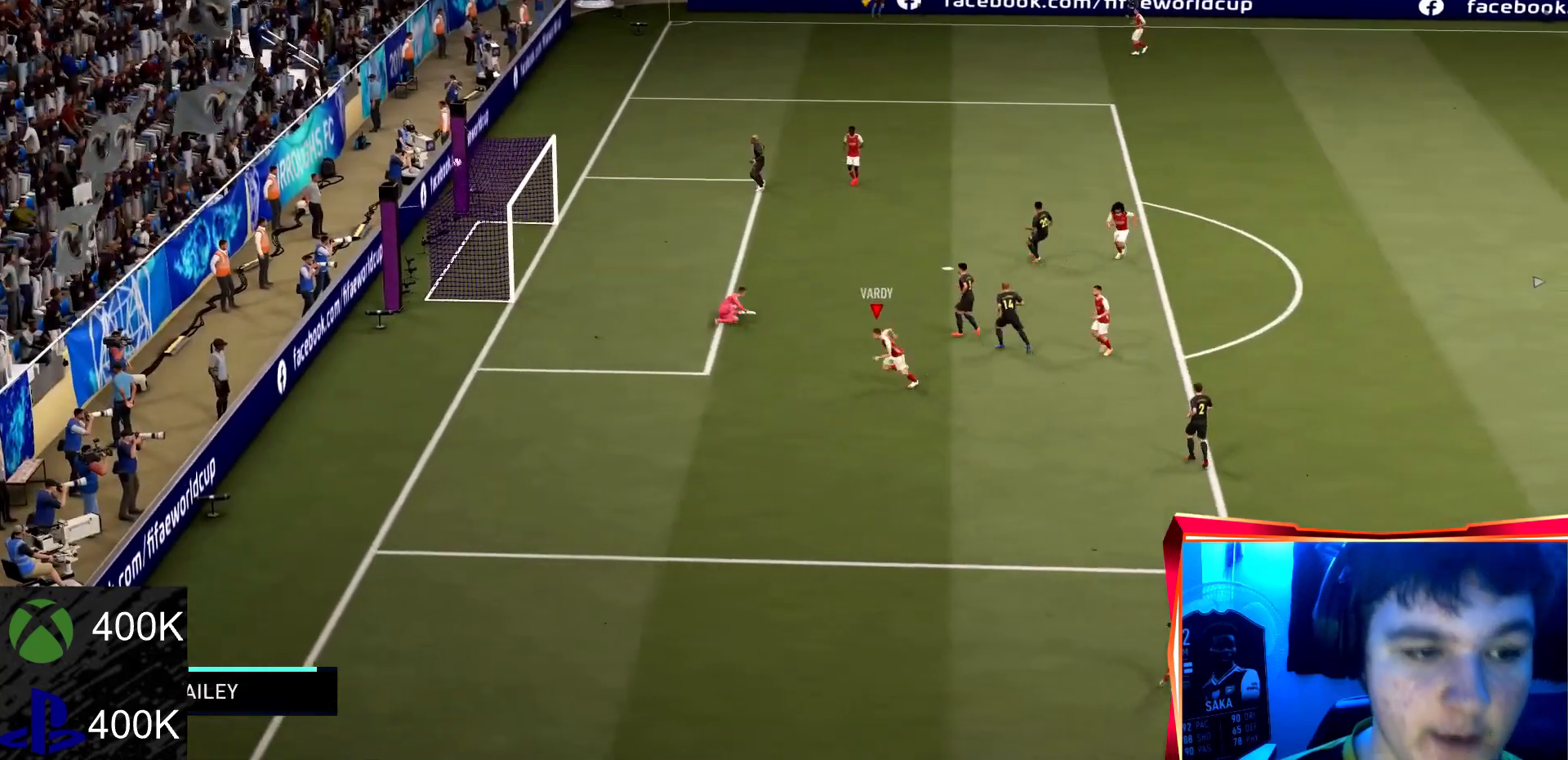
{"buttons": ["R2"], "left_stick": "down", "right_stick": "center", "events": [[34, "R2", "down"], [67, "left_stick", "down-left"], [401, "left_stick", "down"]]}
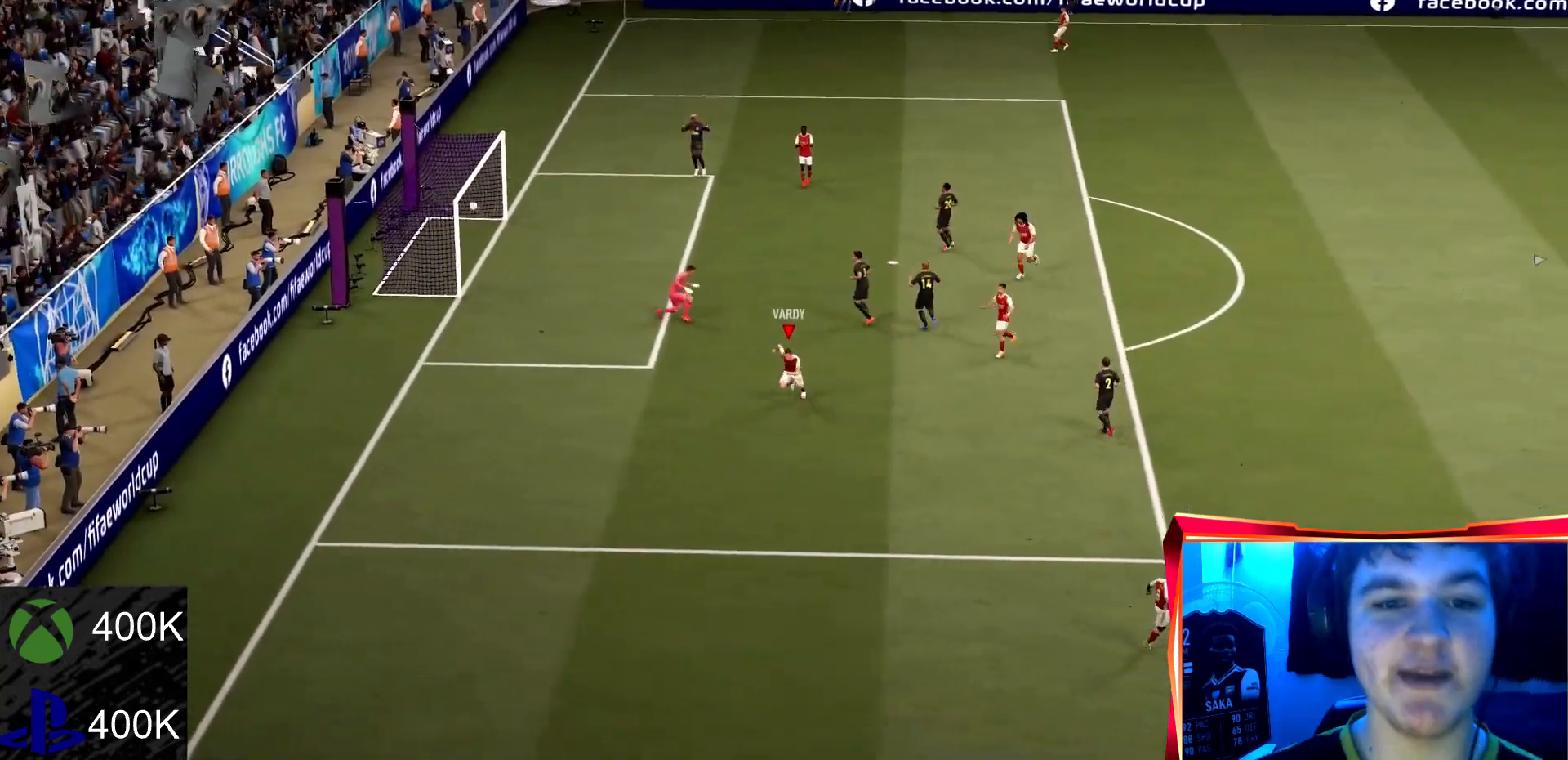
{"buttons": [], "left_stick": "center", "right_stick": "center", "events": [[367, "left_stick", "center"], [467, "R2", "up"]]}
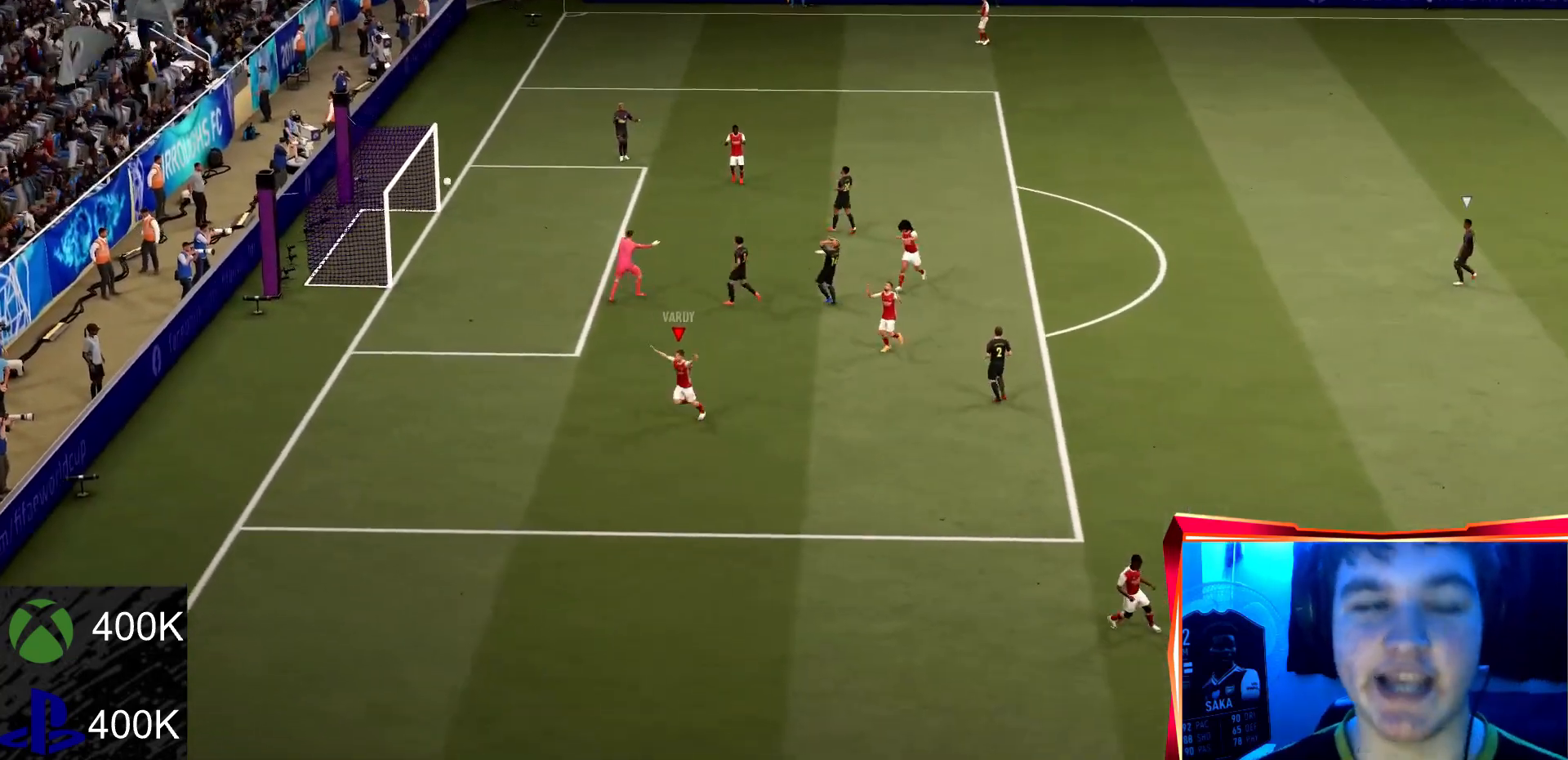
{"buttons": ["CROSS"], "left_stick": "center", "right_stick": "center", "events": [[501, "CROSS", "down"]]}
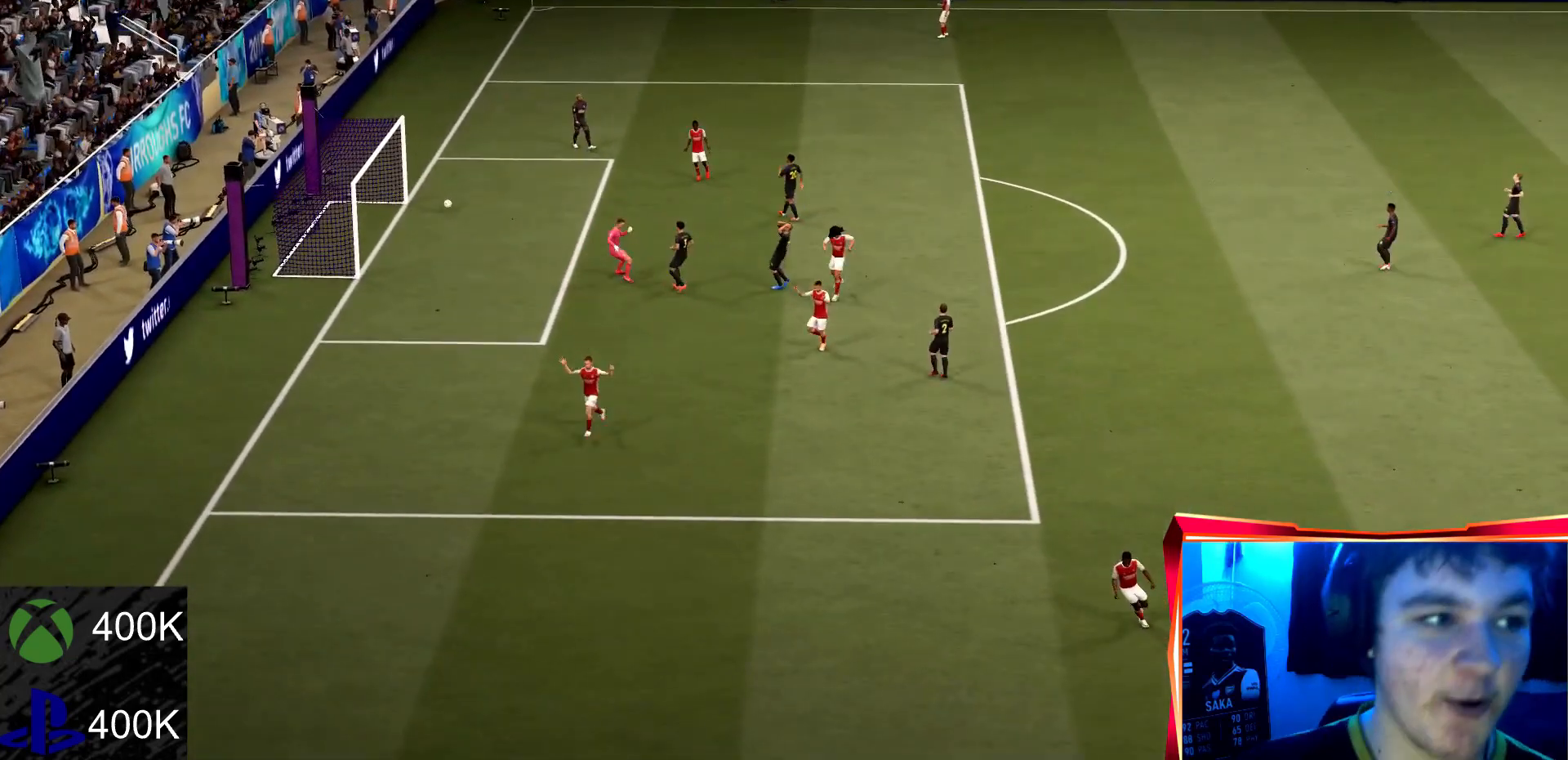
{"buttons": [], "left_stick": "center", "right_stick": "center", "events": [[233, "CROSS", "up"]]}
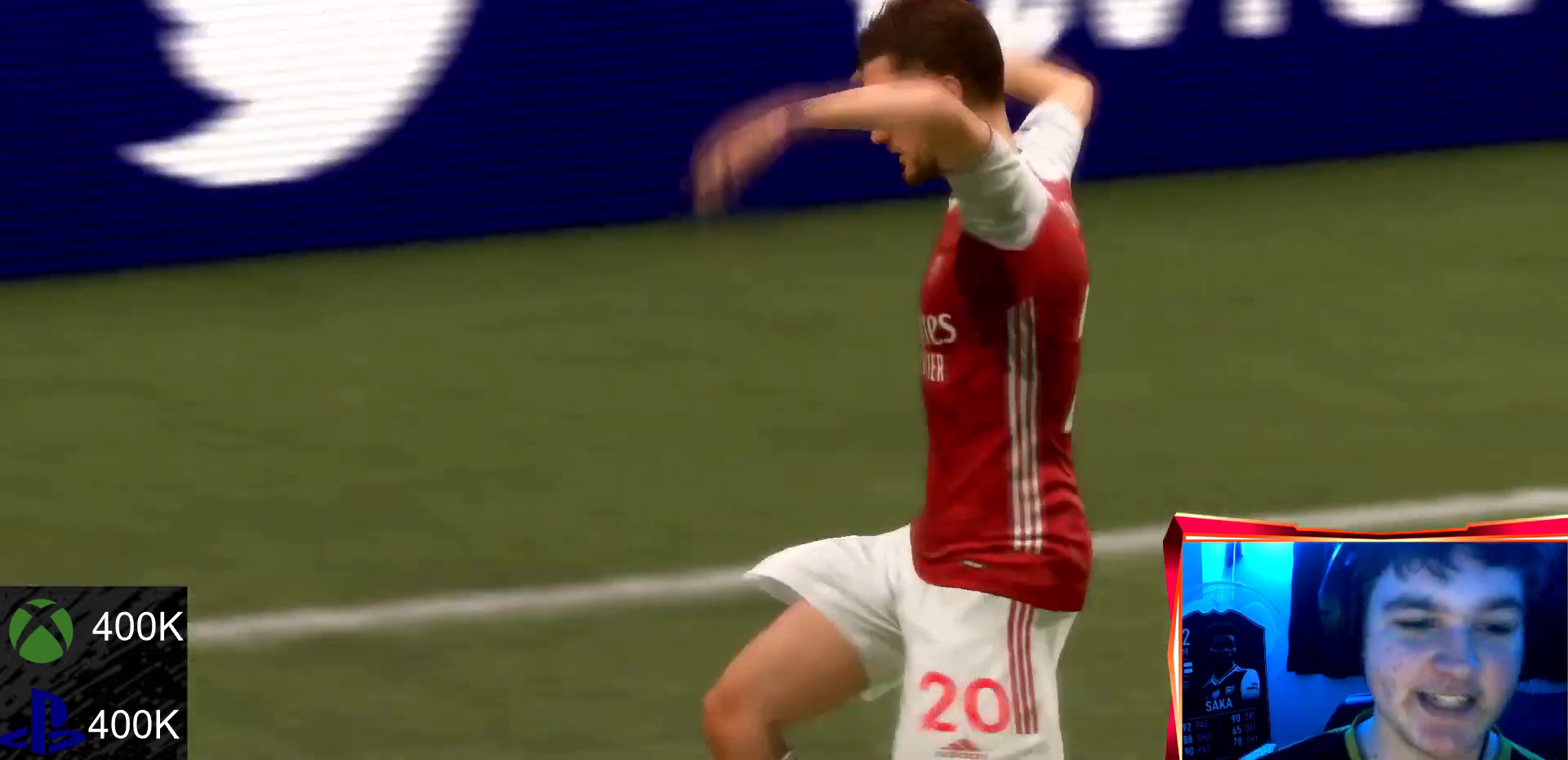
{"buttons": [], "left_stick": "center", "right_stick": "center", "events": []}
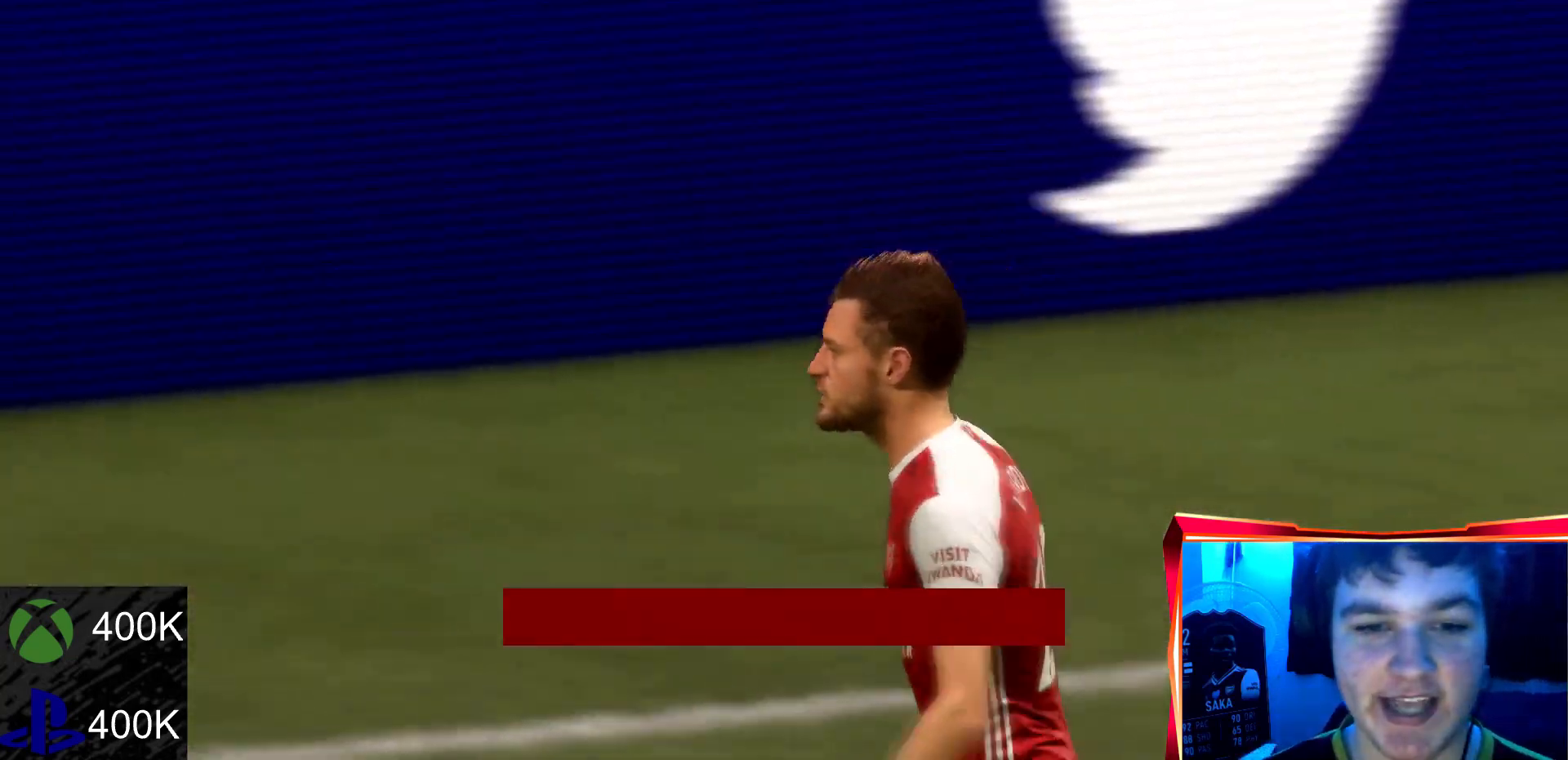
{"buttons": [], "left_stick": "center", "right_stick": "center", "events": []}
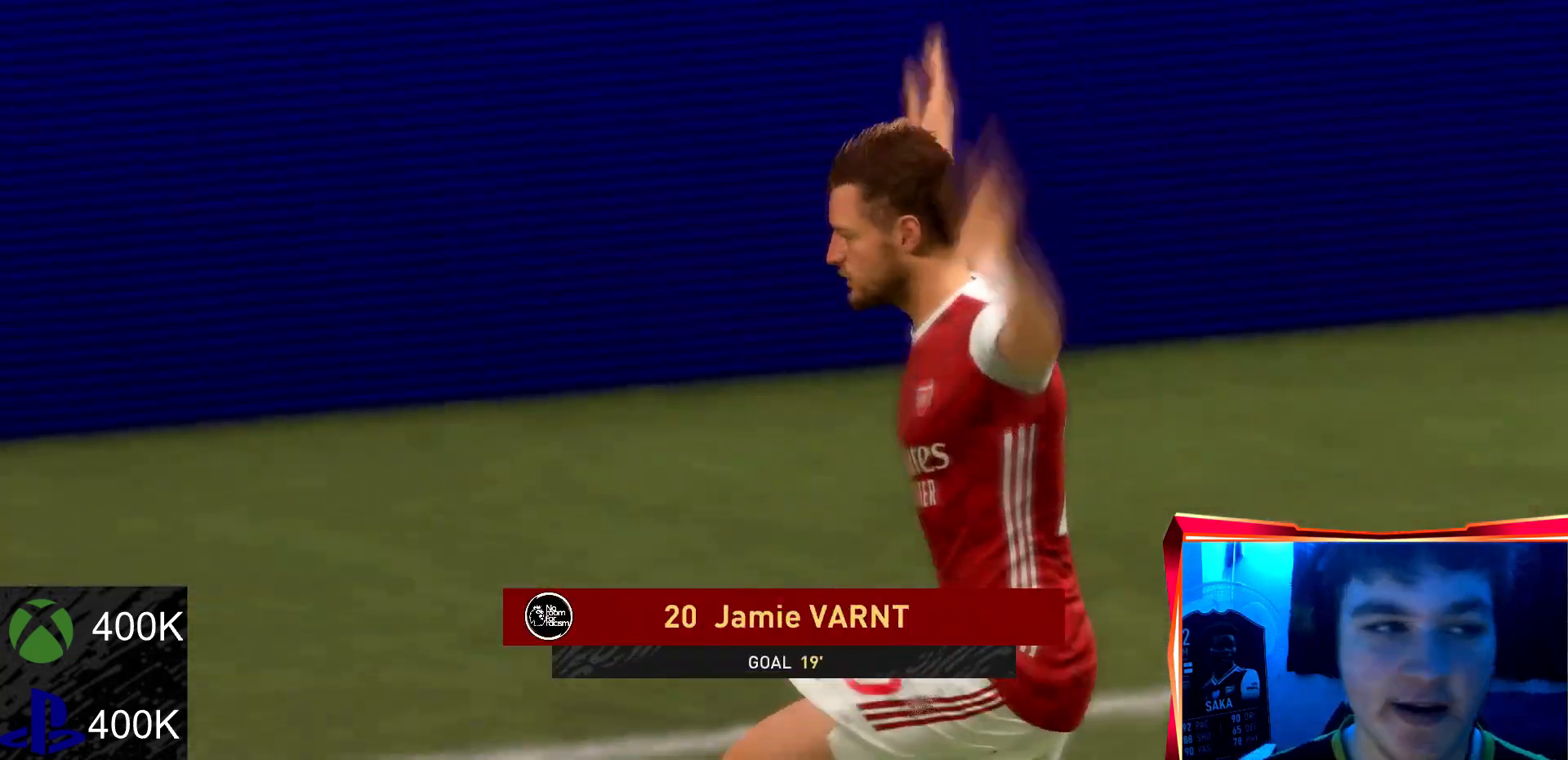
{"buttons": [], "left_stick": "center", "right_stick": "center", "events": []}
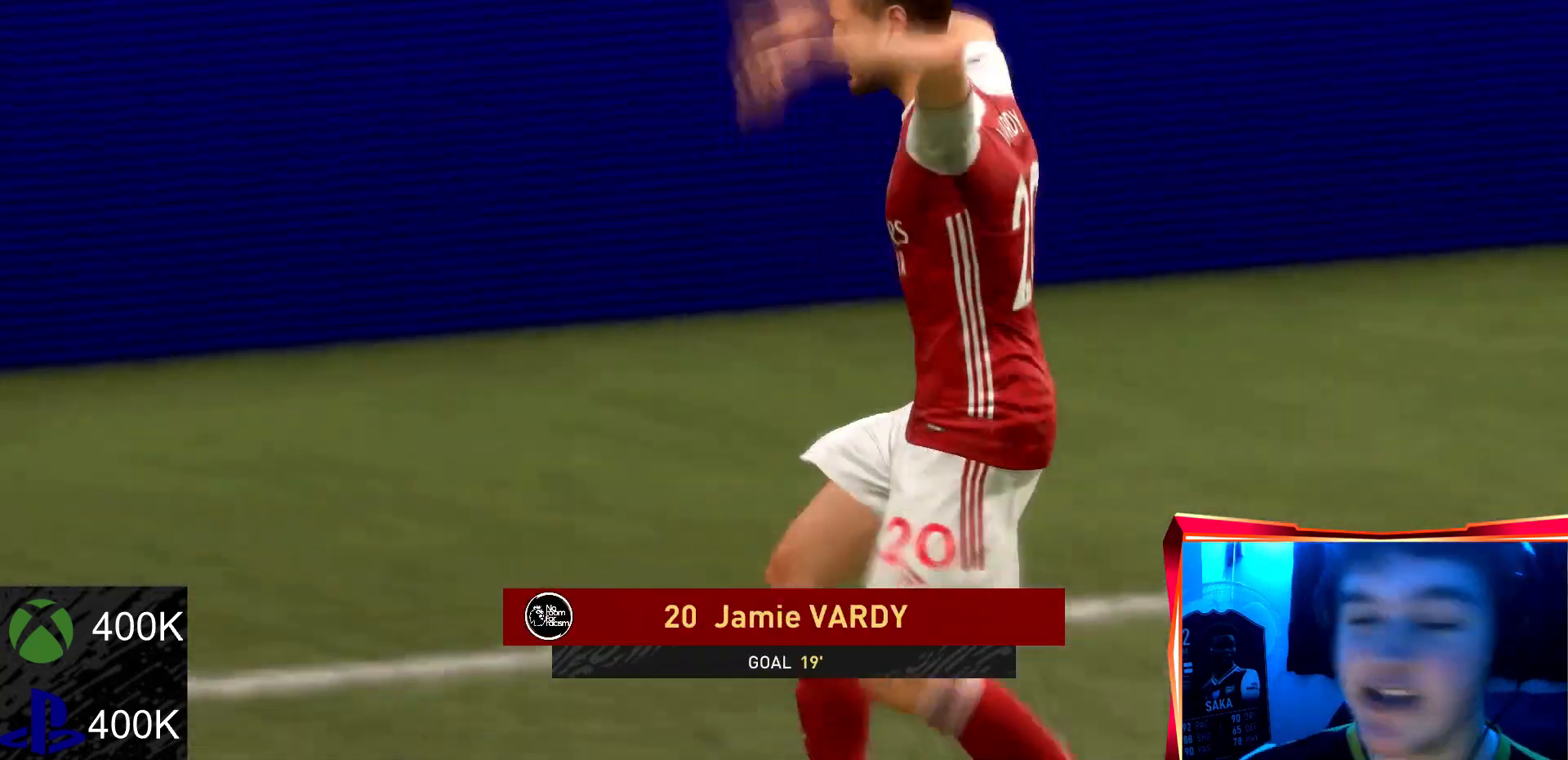
{"buttons": [], "left_stick": "center", "right_stick": "center", "events": []}
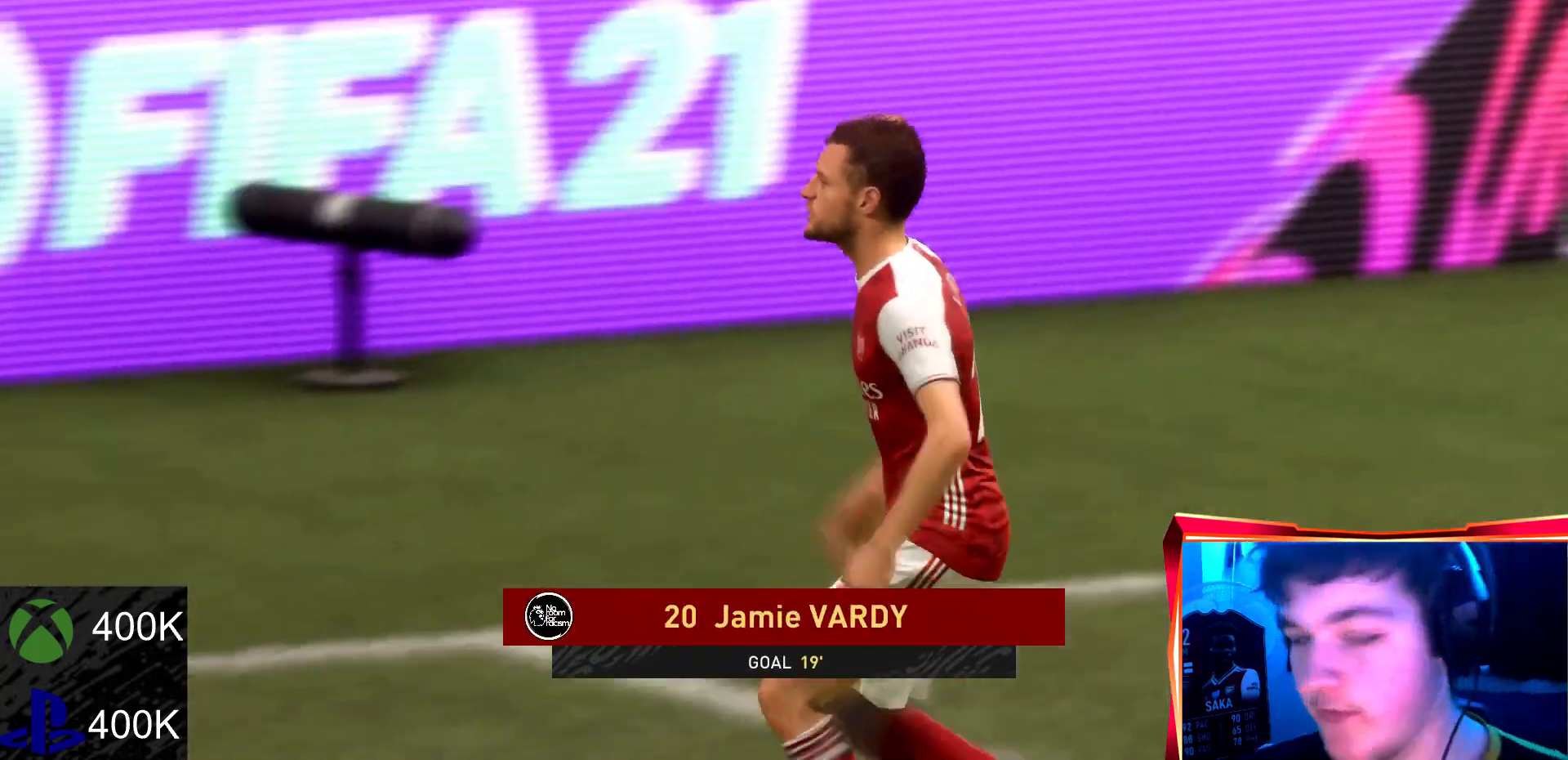
{"buttons": [], "left_stick": "center", "right_stick": "center", "events": []}
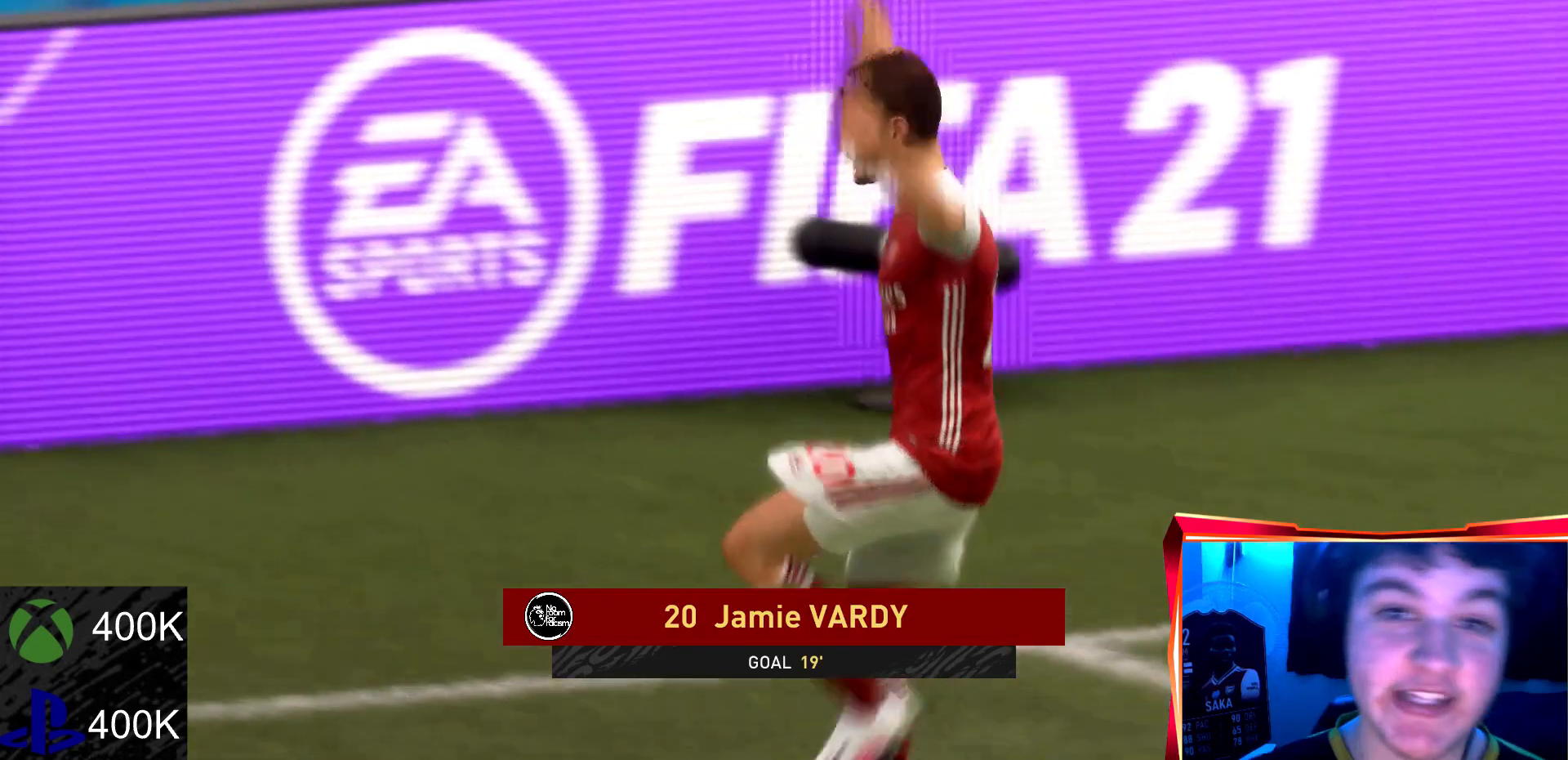
{"buttons": [], "left_stick": "center", "right_stick": "center", "events": []}
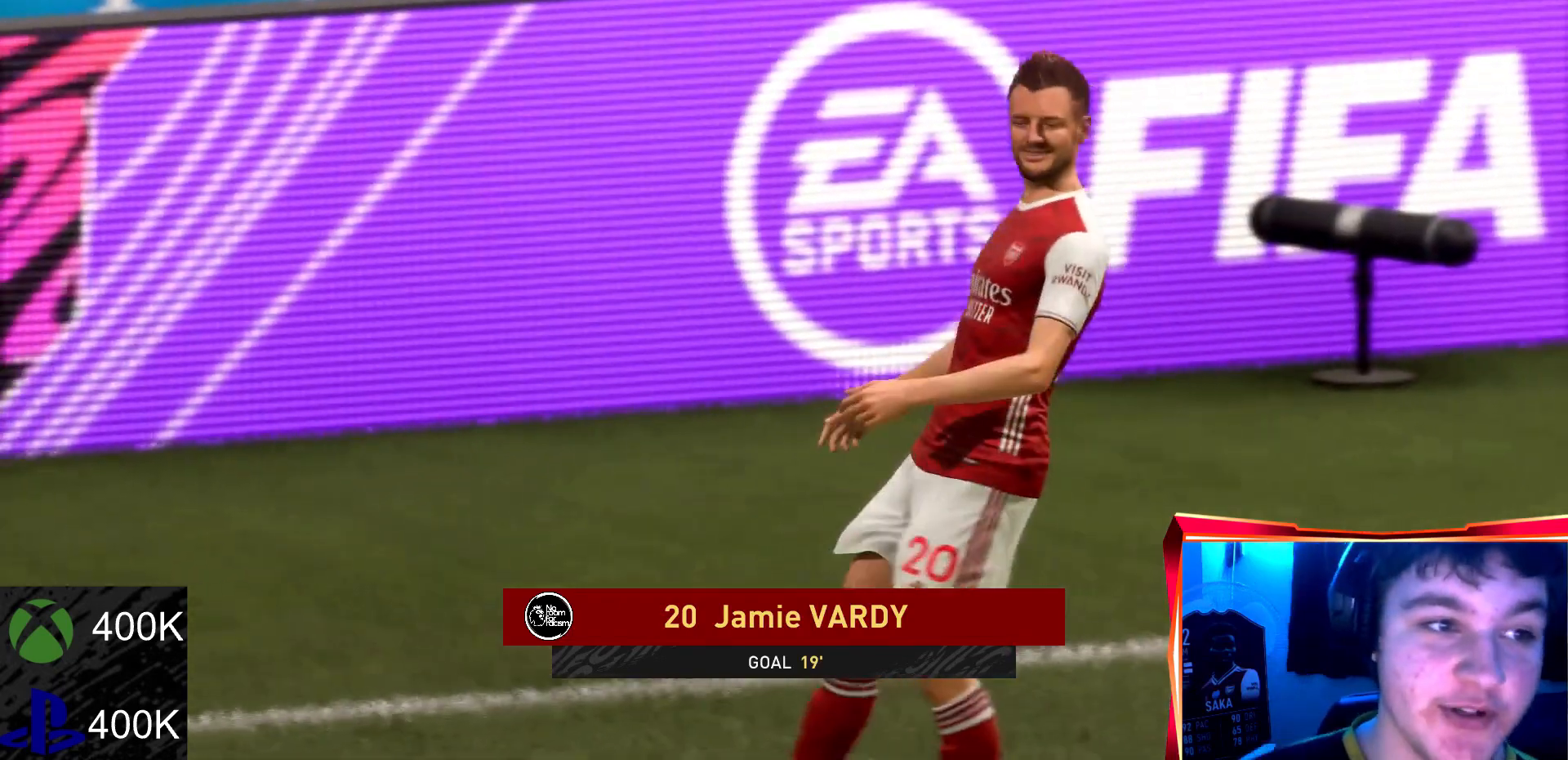
{"buttons": ["L1", "R1"], "left_stick": "center", "right_stick": "center", "events": [[434, "L1", "down"], [434, "R1", "down"], [467, "L1", "up"], [467, "R1", "up"], [501, "L1", "down"], [501, "R1", "down"]]}
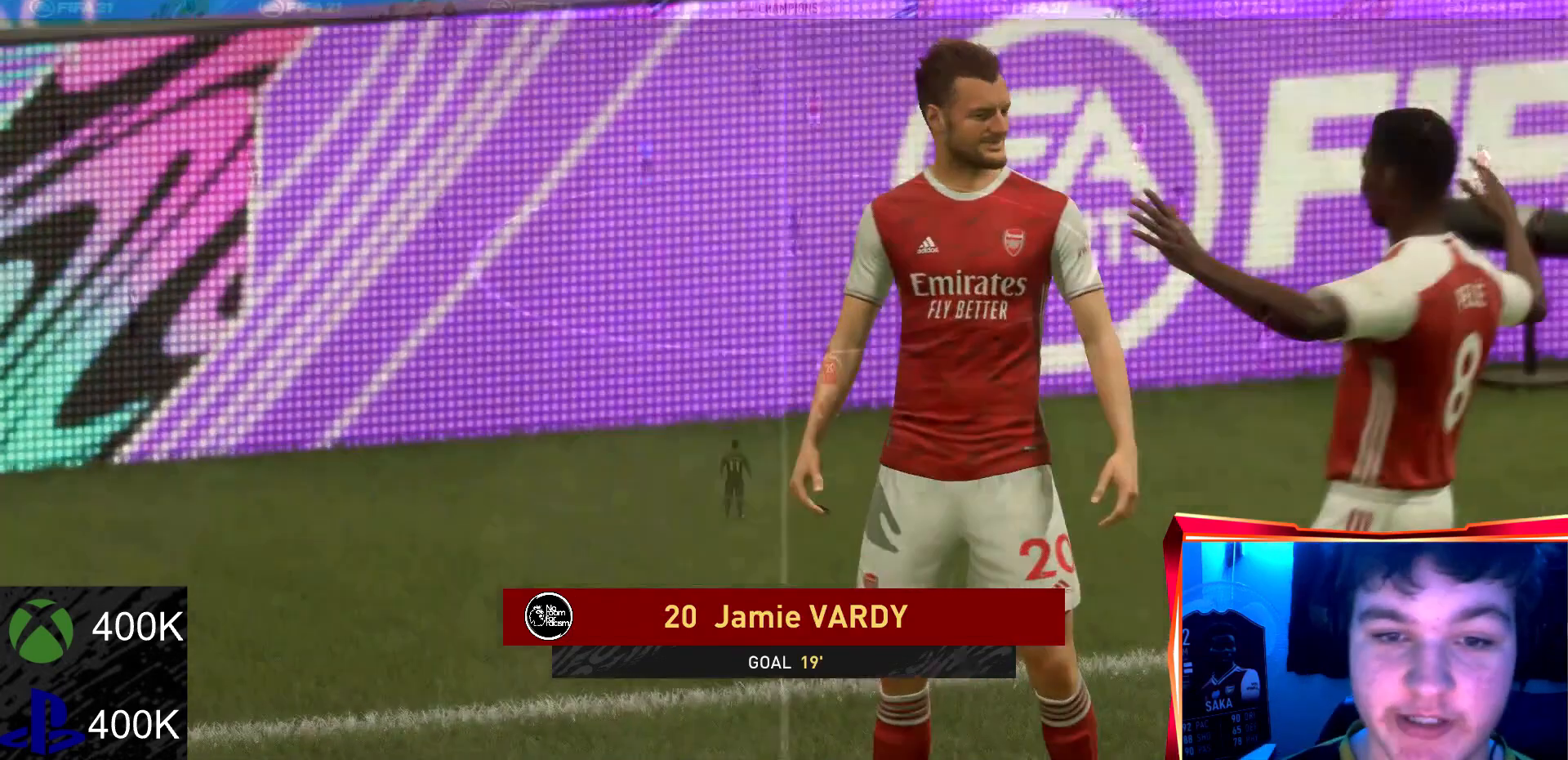
{"buttons": [], "left_stick": "center", "right_stick": "center", "events": [[67, "R1", "up"], [200, "L1", "up"]]}
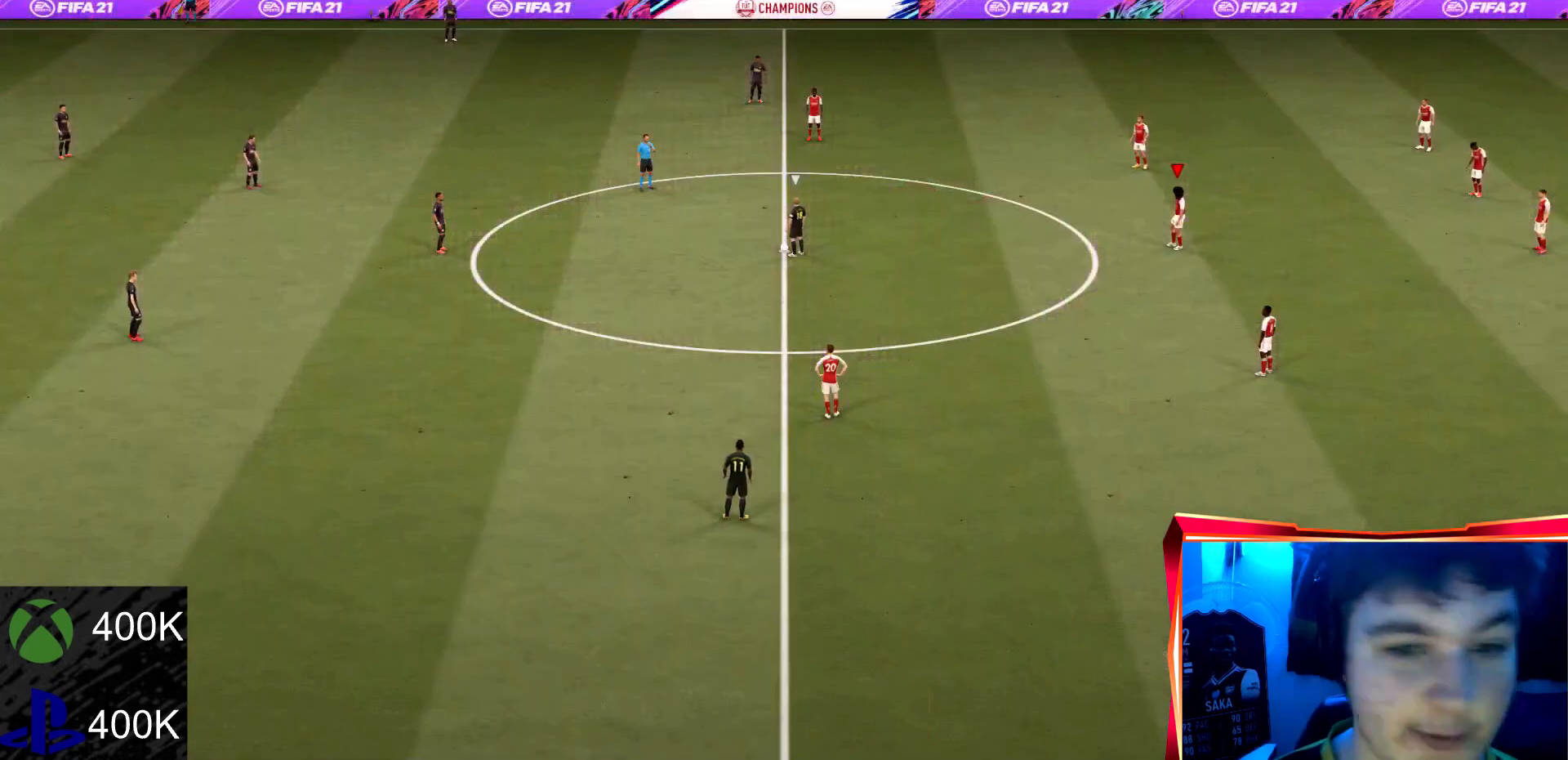
{"buttons": ["R2"], "left_stick": "center", "right_stick": "center", "events": [[334, "R2", "down"]]}
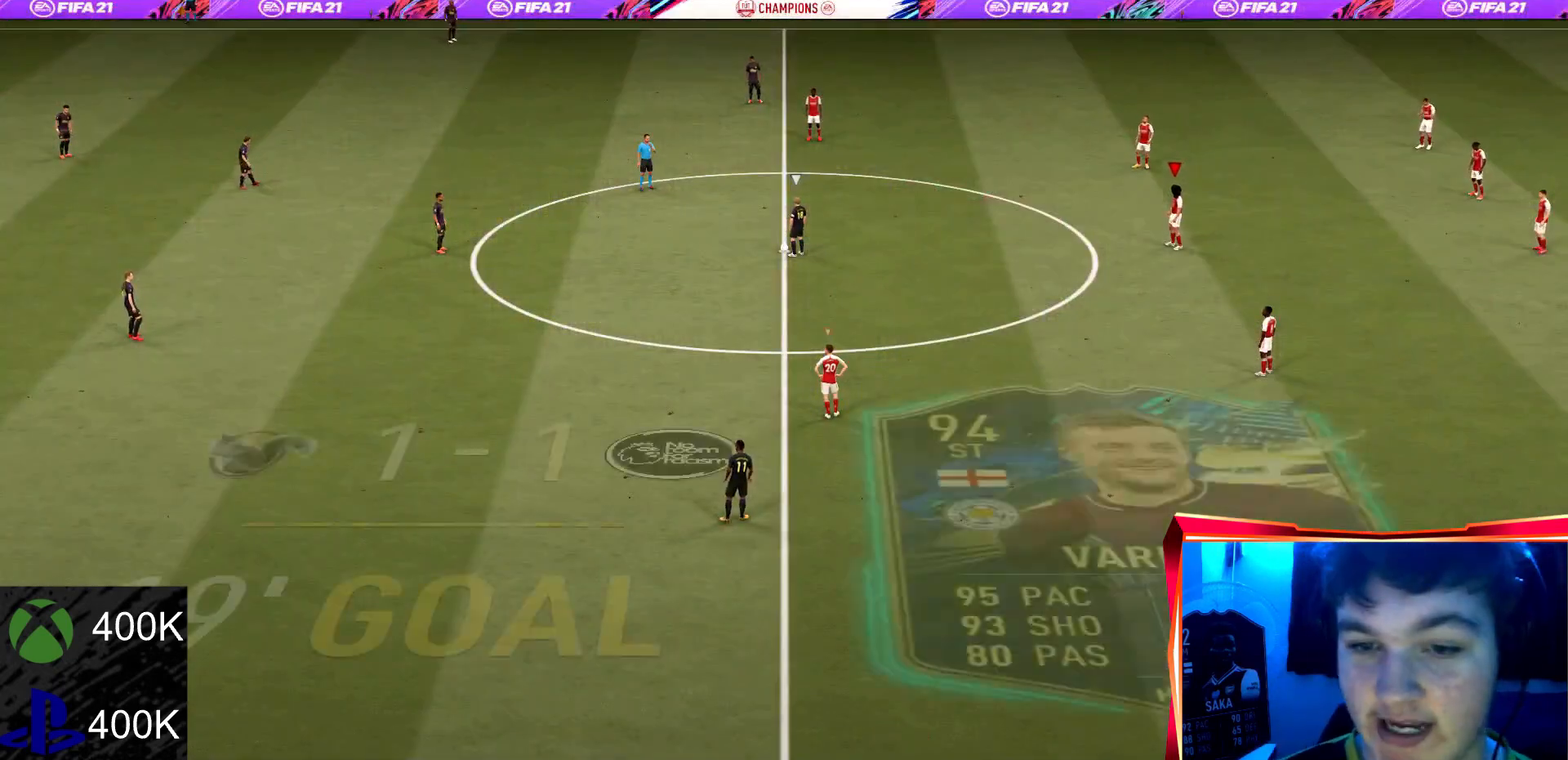
{"buttons": [], "left_stick": "center", "right_stick": "center", "events": [[267, "R2", "up"]]}
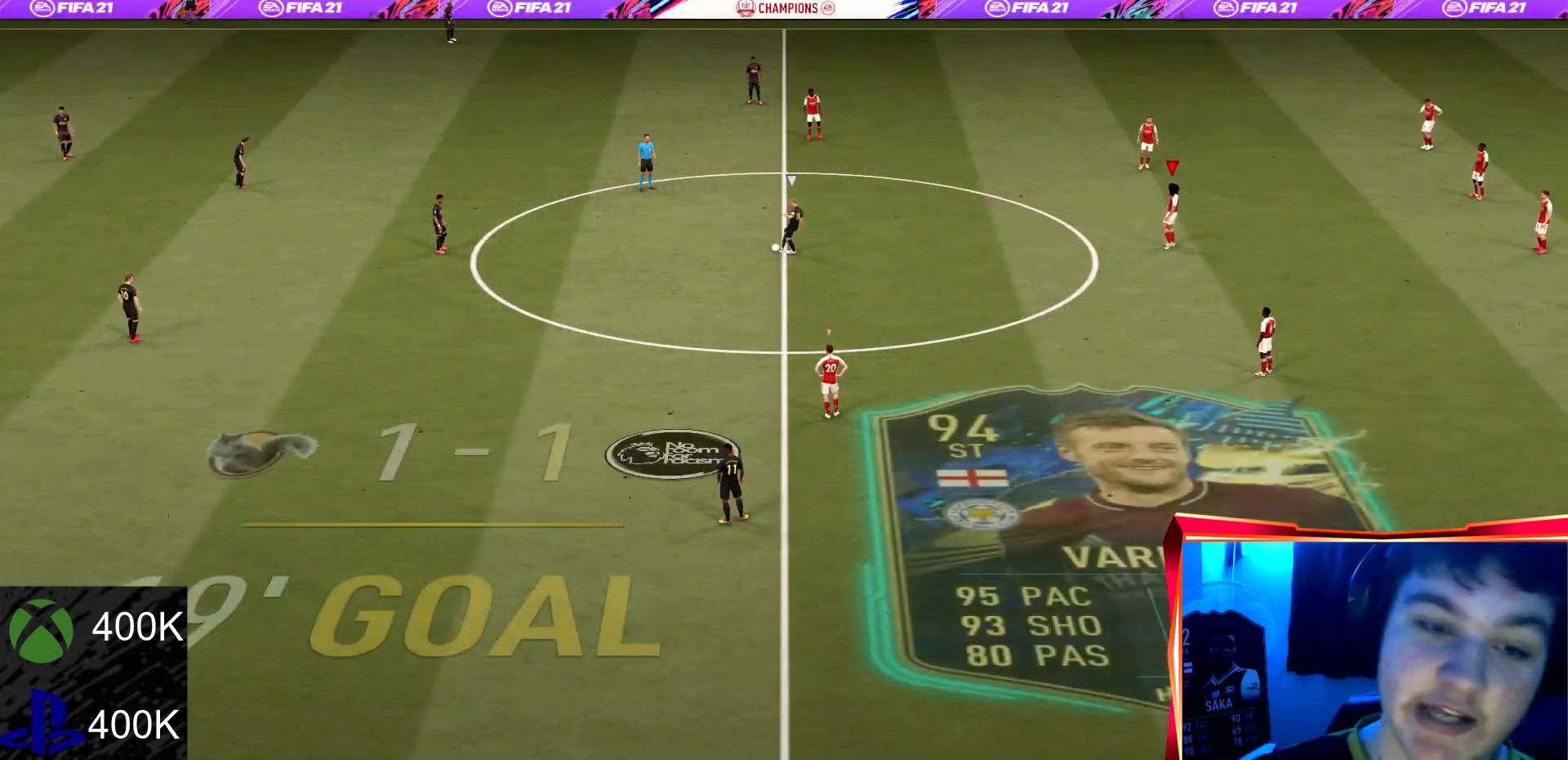
{"buttons": [], "left_stick": "center", "right_stick": "center", "events": []}
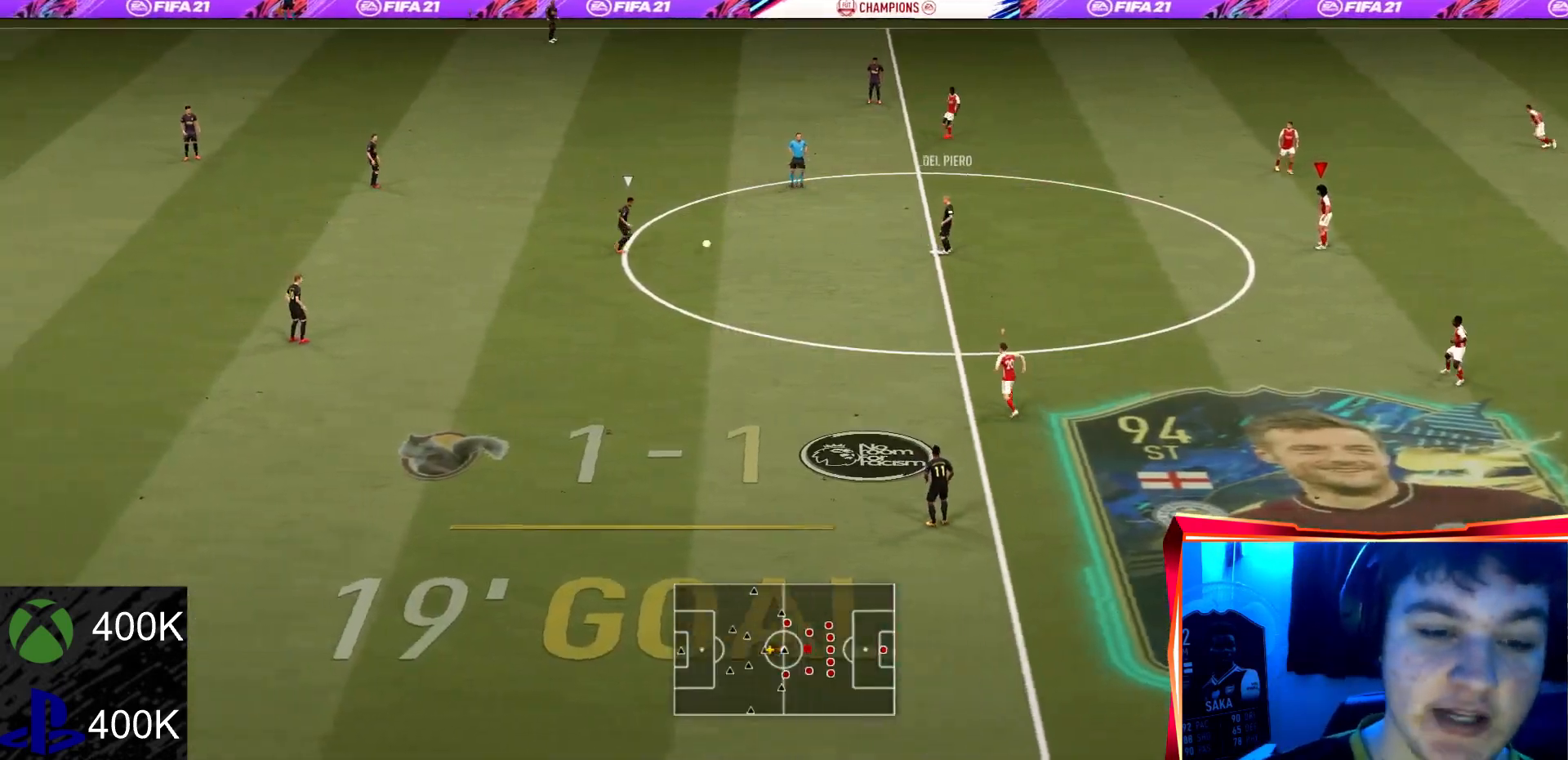
{"buttons": [], "left_stick": "down-left", "right_stick": "center", "events": [[100, "left_stick", "down-left"]]}
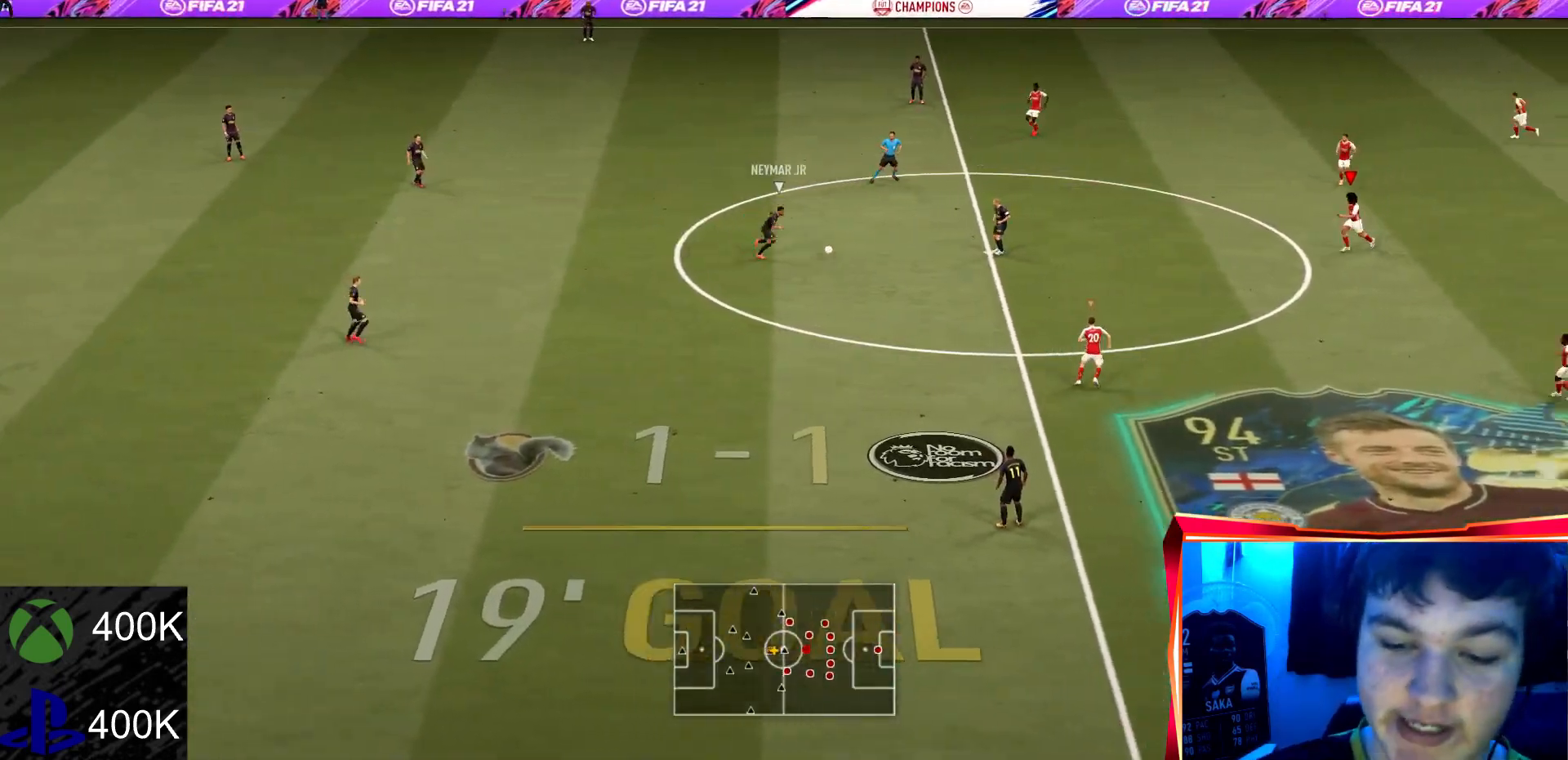
{"buttons": [], "left_stick": "down-left", "right_stick": "center", "events": []}
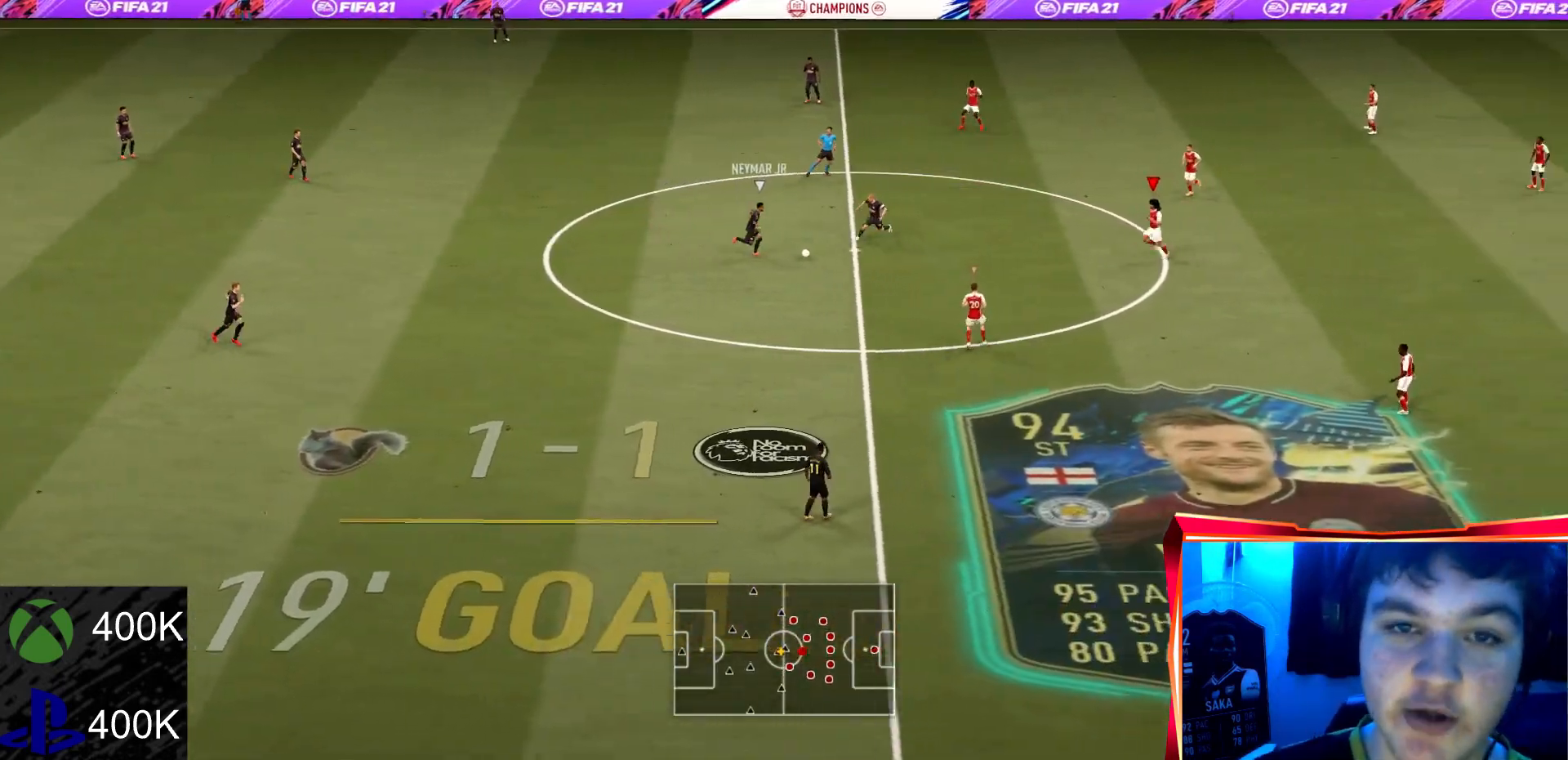
{"buttons": ["R2"], "left_stick": "down-left", "right_stick": "center", "events": [[467, "R2", "down"]]}
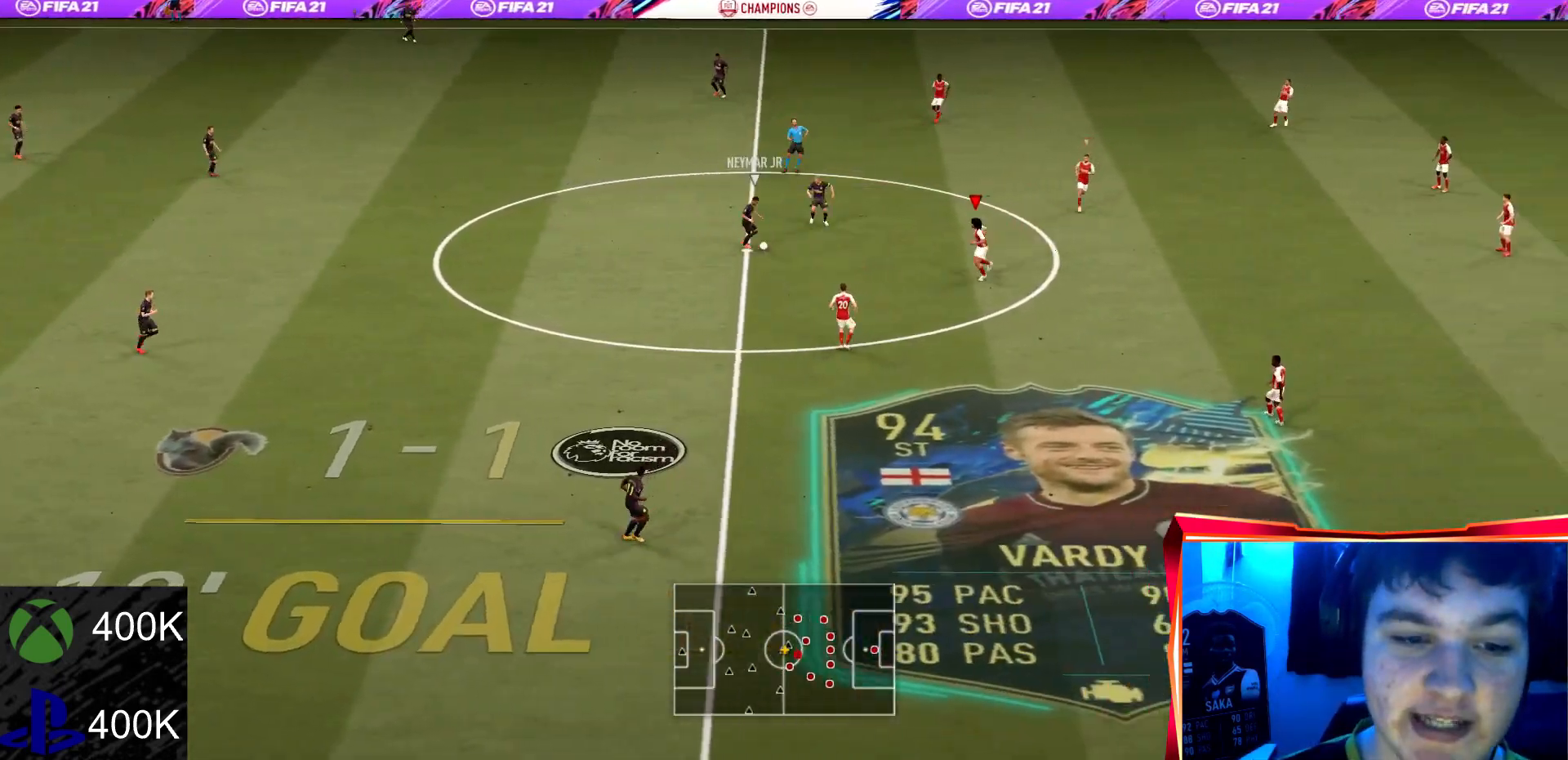
{"buttons": ["L2", "R2"], "left_stick": "up-left", "right_stick": "center", "events": [[34, "L2", "down"], [234, "left_stick", "up-left"]]}
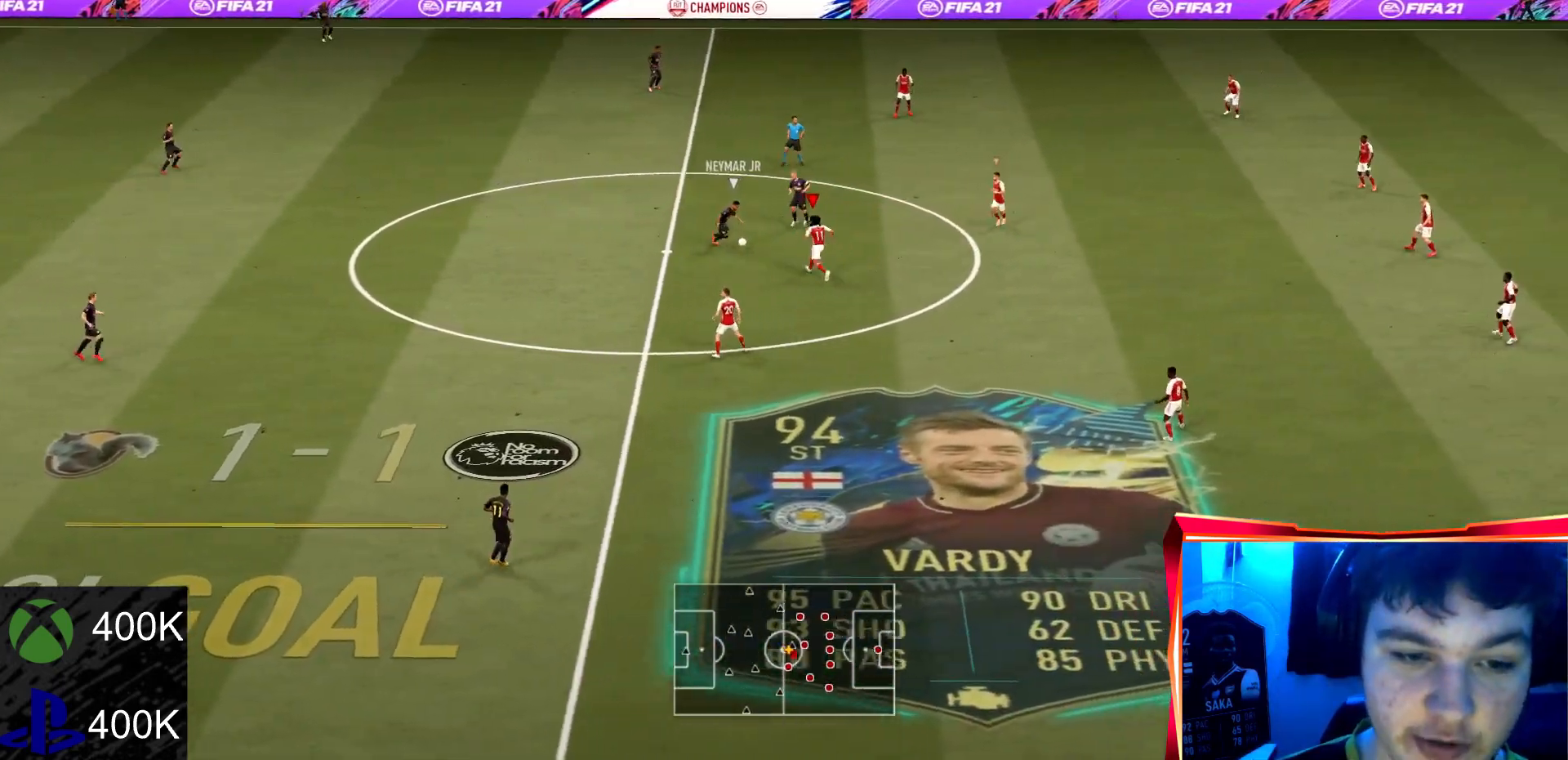
{"buttons": ["L2", "R2"], "left_stick": "down", "right_stick": "center", "events": [[434, "left_stick", "down-left"], [500, "left_stick", "down"]]}
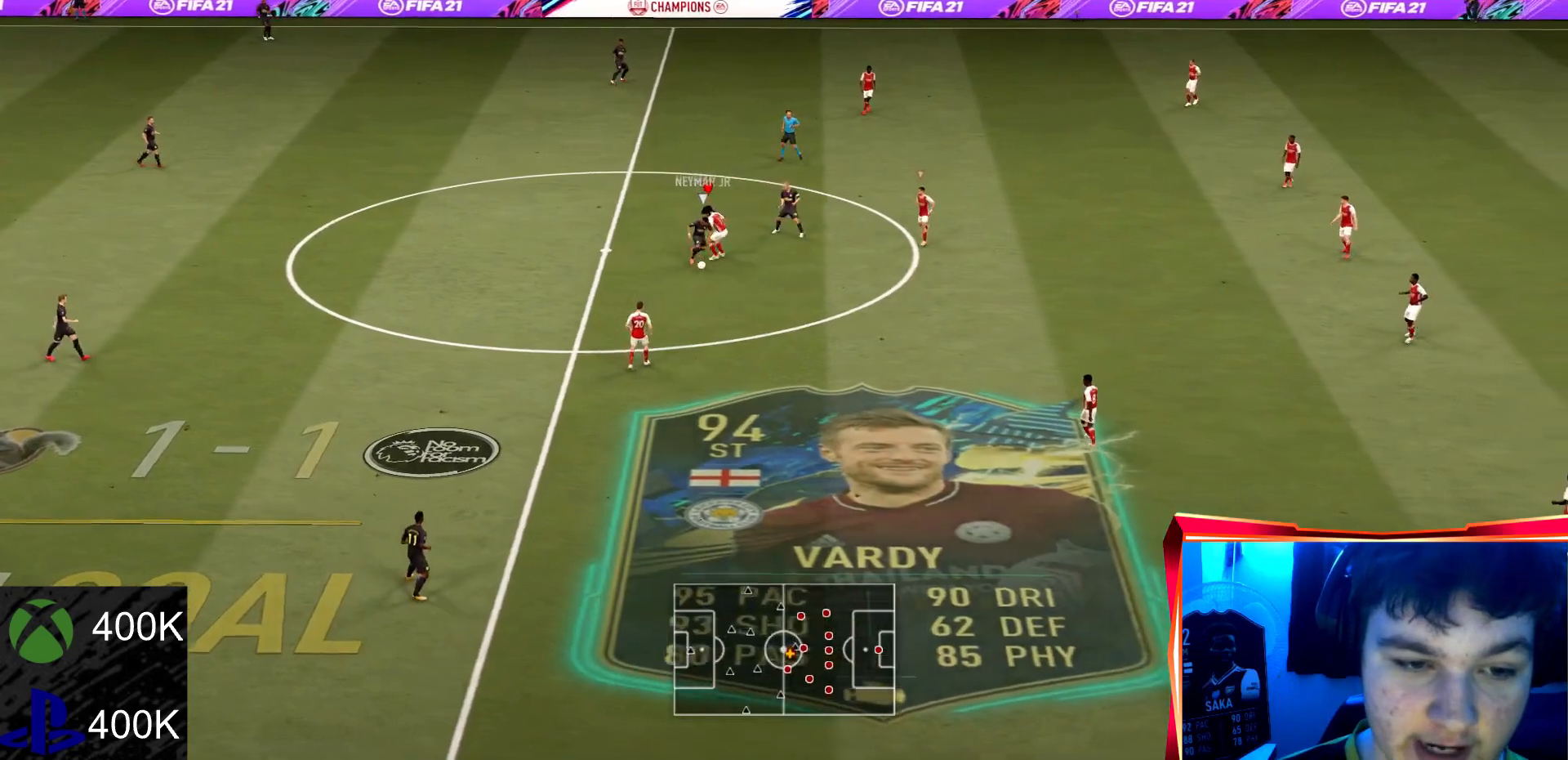
{"buttons": ["L2", "R2"], "left_stick": "down-right", "right_stick": "center", "events": [[234, "L2", "up"], [301, "left_stick", "down-right"], [401, "L2", "down"]]}
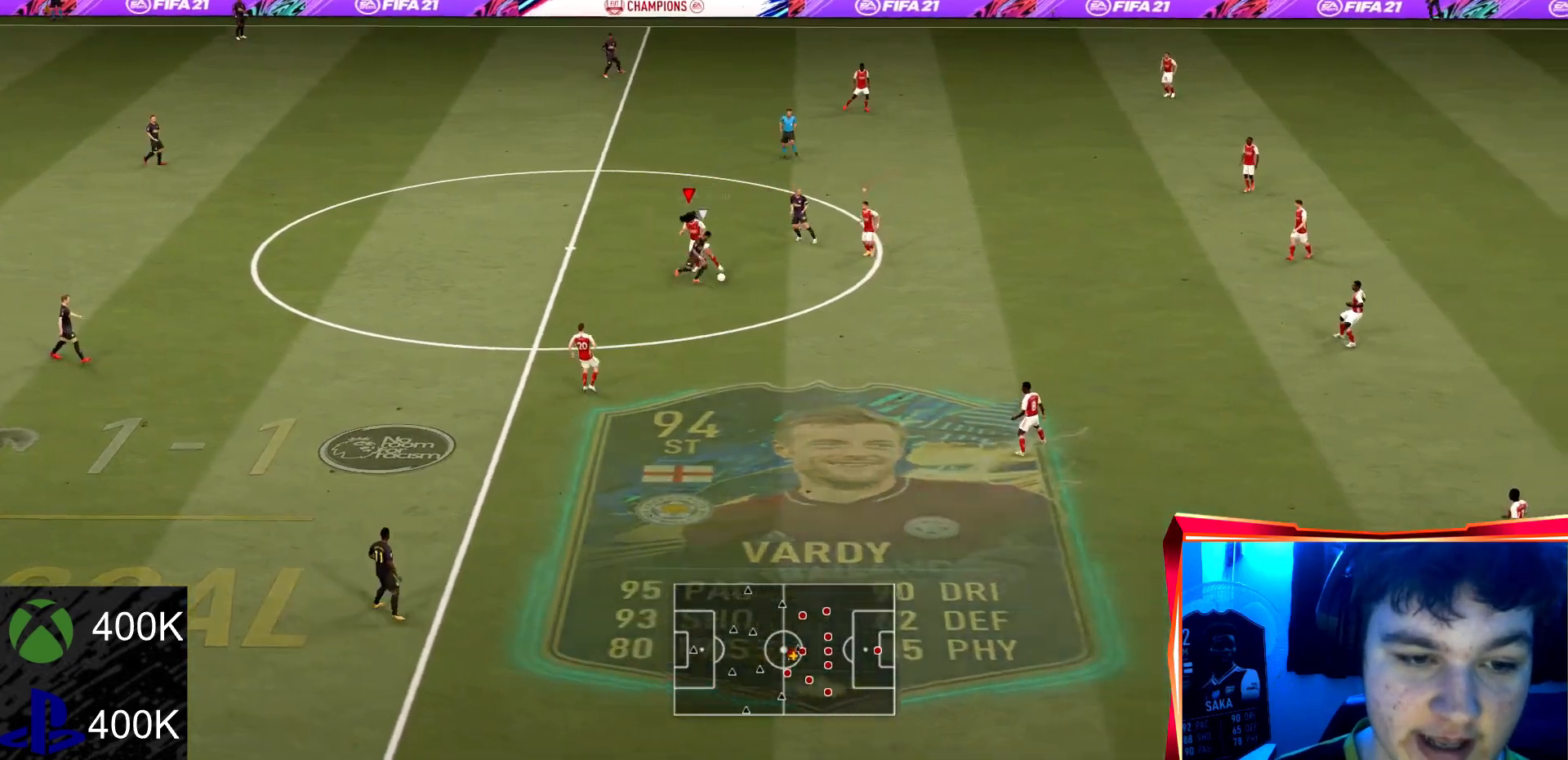
{"buttons": ["R2"], "left_stick": "down-right", "right_stick": "center", "events": [[33, "L2", "up"]]}
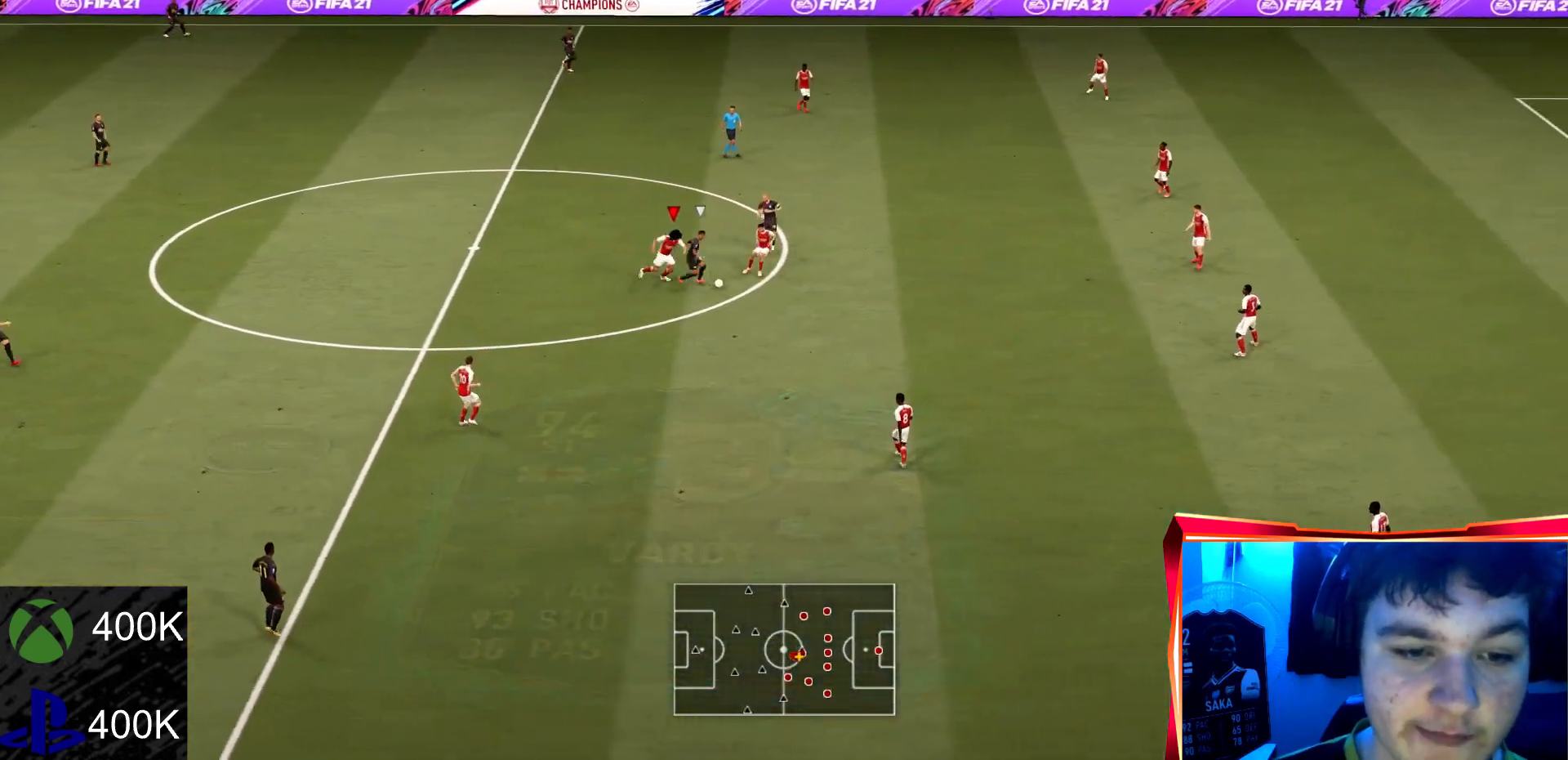
{"buttons": ["R2"], "left_stick": "down-right", "right_stick": "center", "events": [[34, "L1", "down"], [167, "L1", "up"], [167, "left_stick", "down"], [267, "left_stick", "down-right"]]}
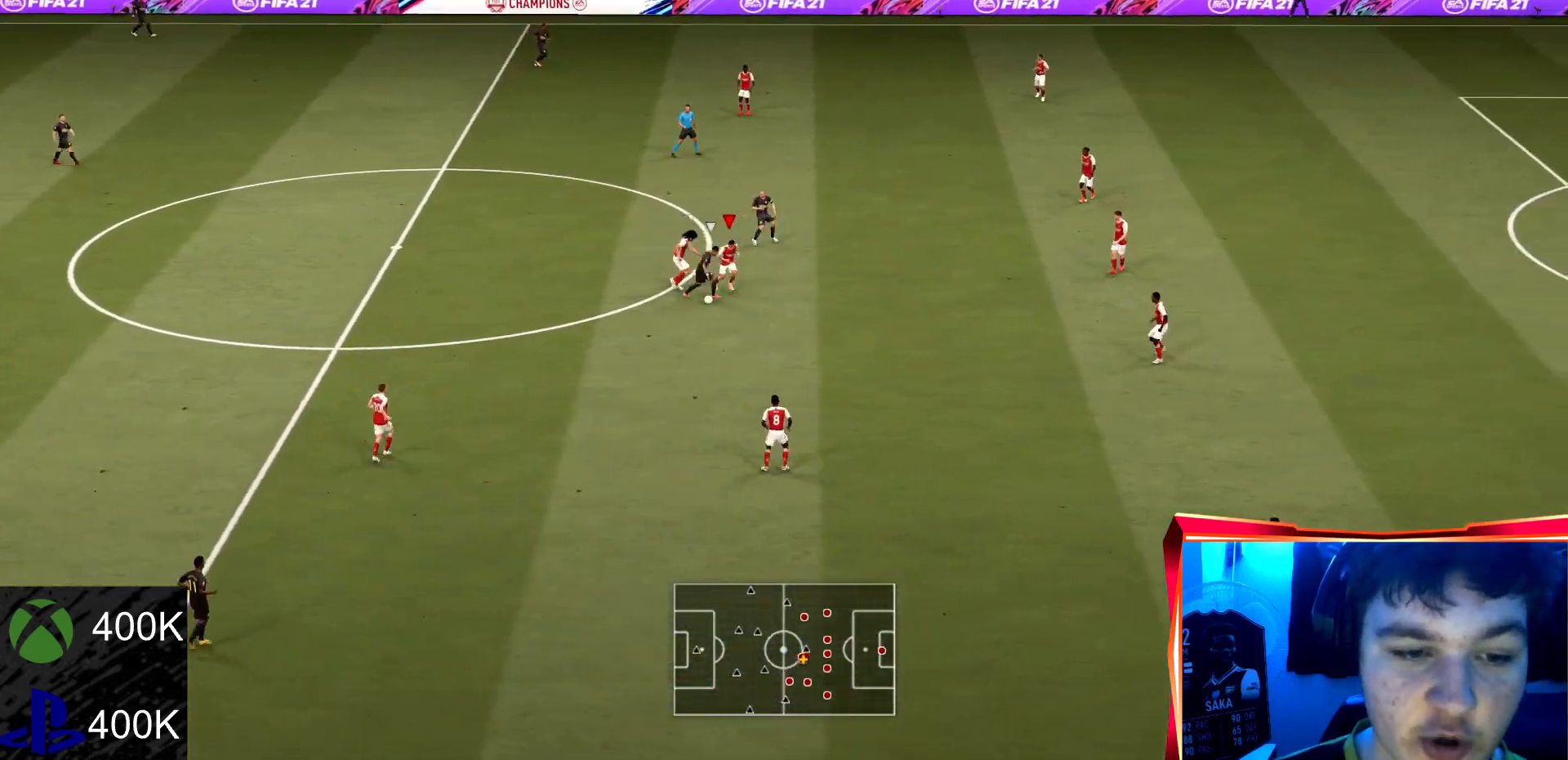
{"buttons": ["R2"], "left_stick": "down-right", "right_stick": "center", "events": [[233, "right_stick", "down-left"], [267, "left_stick", "down"], [300, "right_stick", "center"], [434, "left_stick", "down-right"]]}